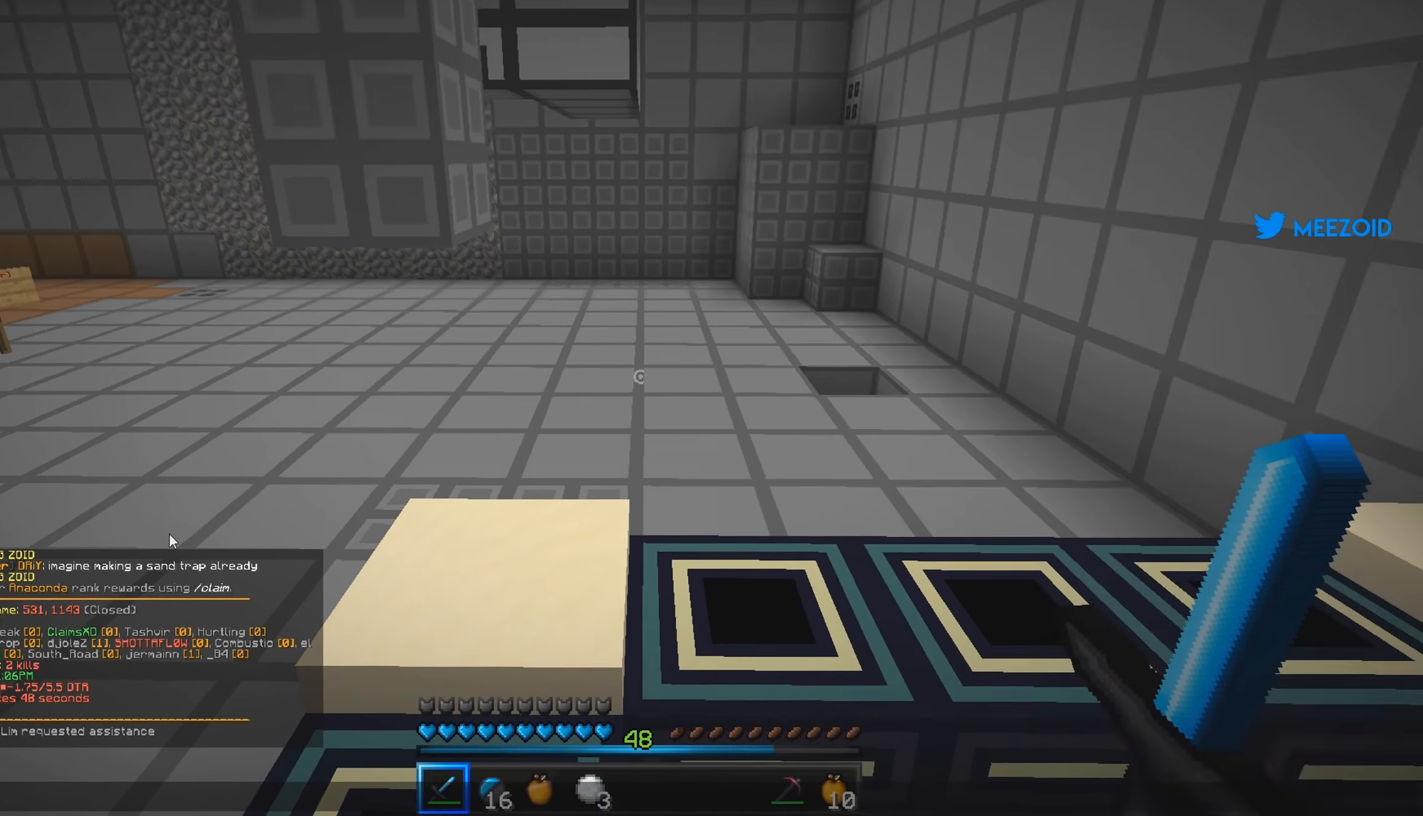
Gameplay with keyboard and mouse; each line is a JSON object with the keys and mouse buttons held at the frame after it. "events" lists presses ("down") and releases ("up") of "a", "d", "s", "w", "mouse_left" and "mouse_right" between this image and that frame as [ms after this image, input, new state], when the widget could be followed in between. "mouse_left", "mouse_right" = the "left", "right" buttons of the "mouse" list. No other keys are recorded. Fast repeated clicks can show as one long hold. Mouse movement is not recorded.
{"keys": ["w"], "mouse": [], "events": [[334, "w", "down"]]}
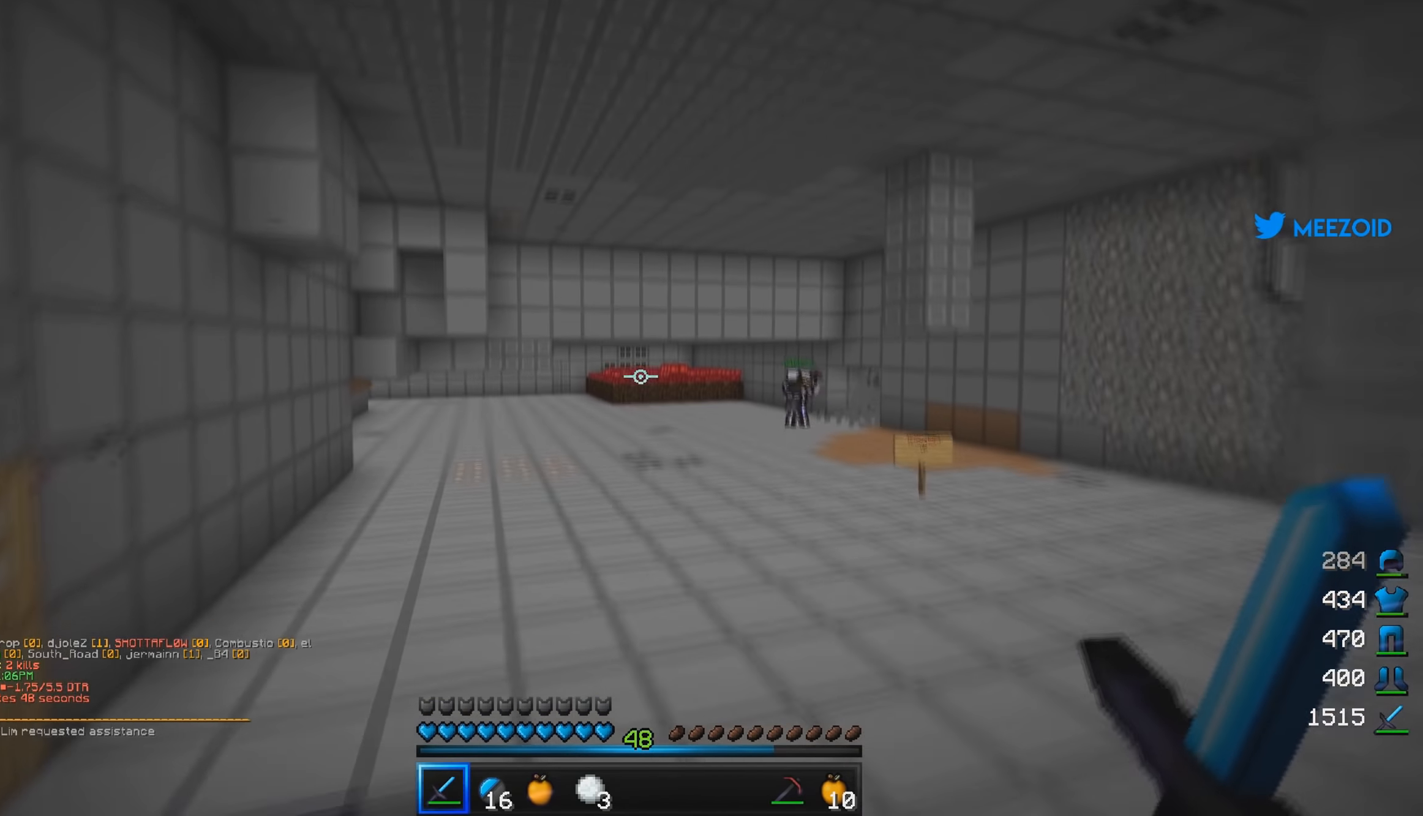
{"keys": ["w"], "mouse": [], "events": []}
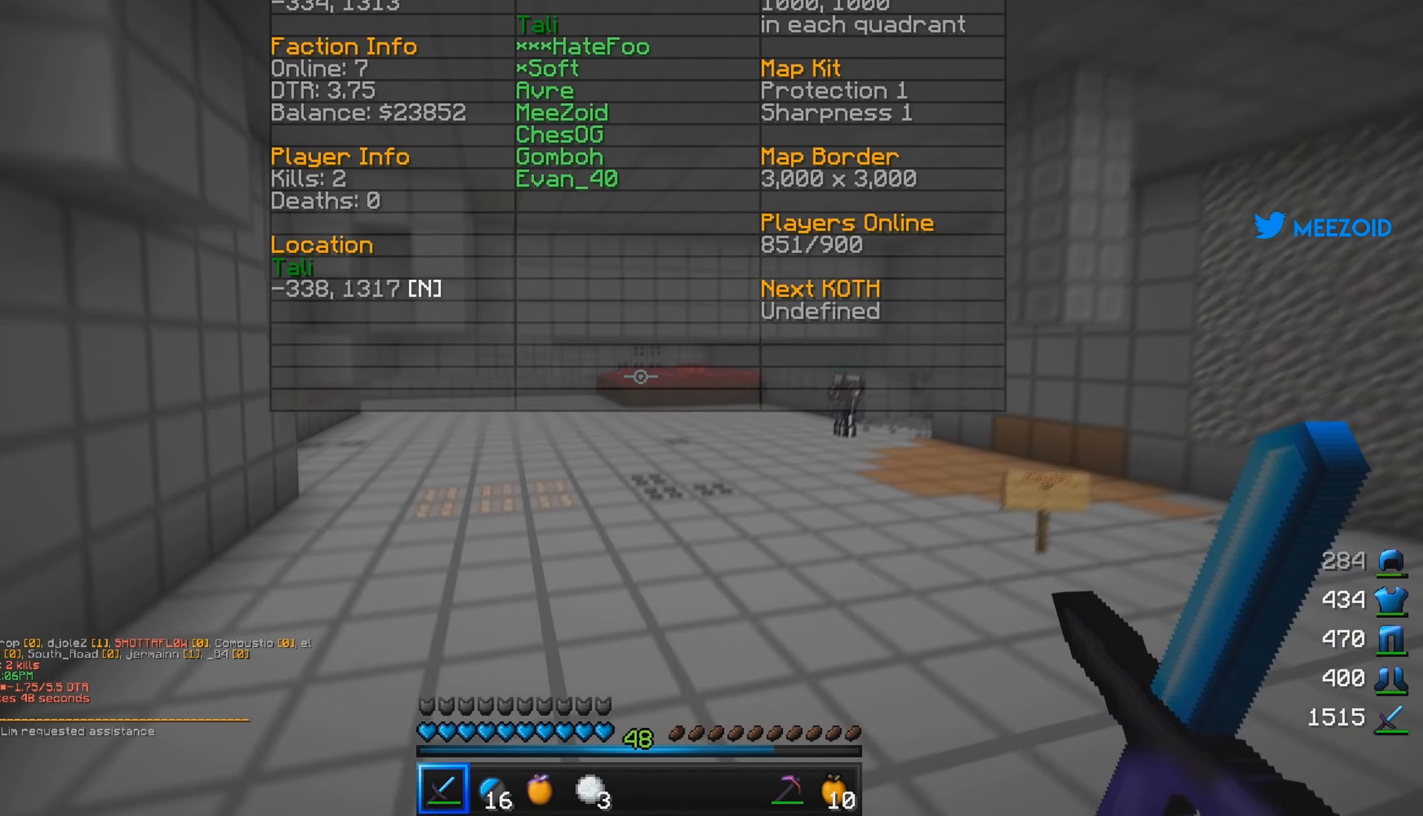
{"keys": ["w"], "mouse": [], "events": []}
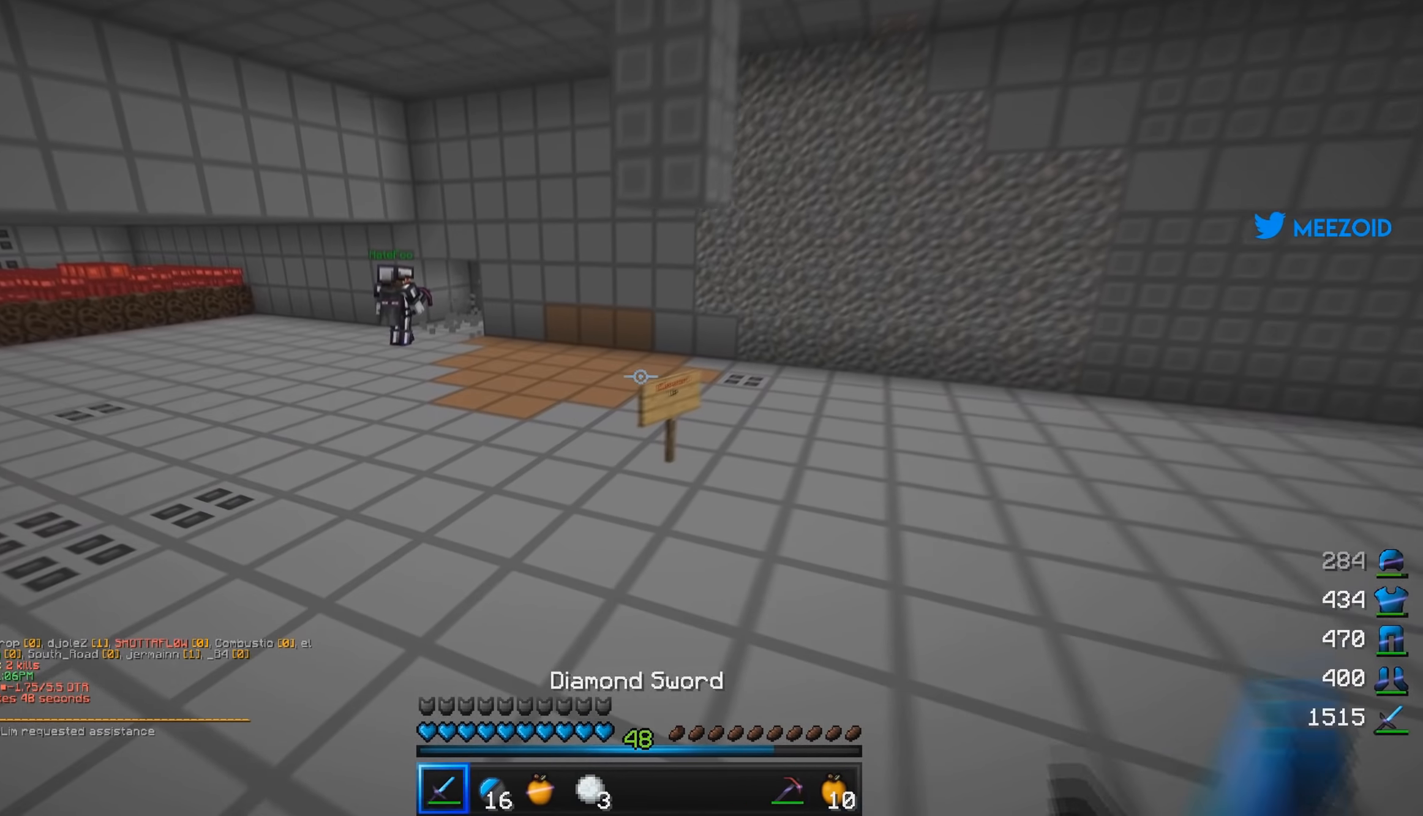
{"keys": [], "mouse": ["right"], "events": [[401, "mouse_right", "down"], [451, "w", "up"]]}
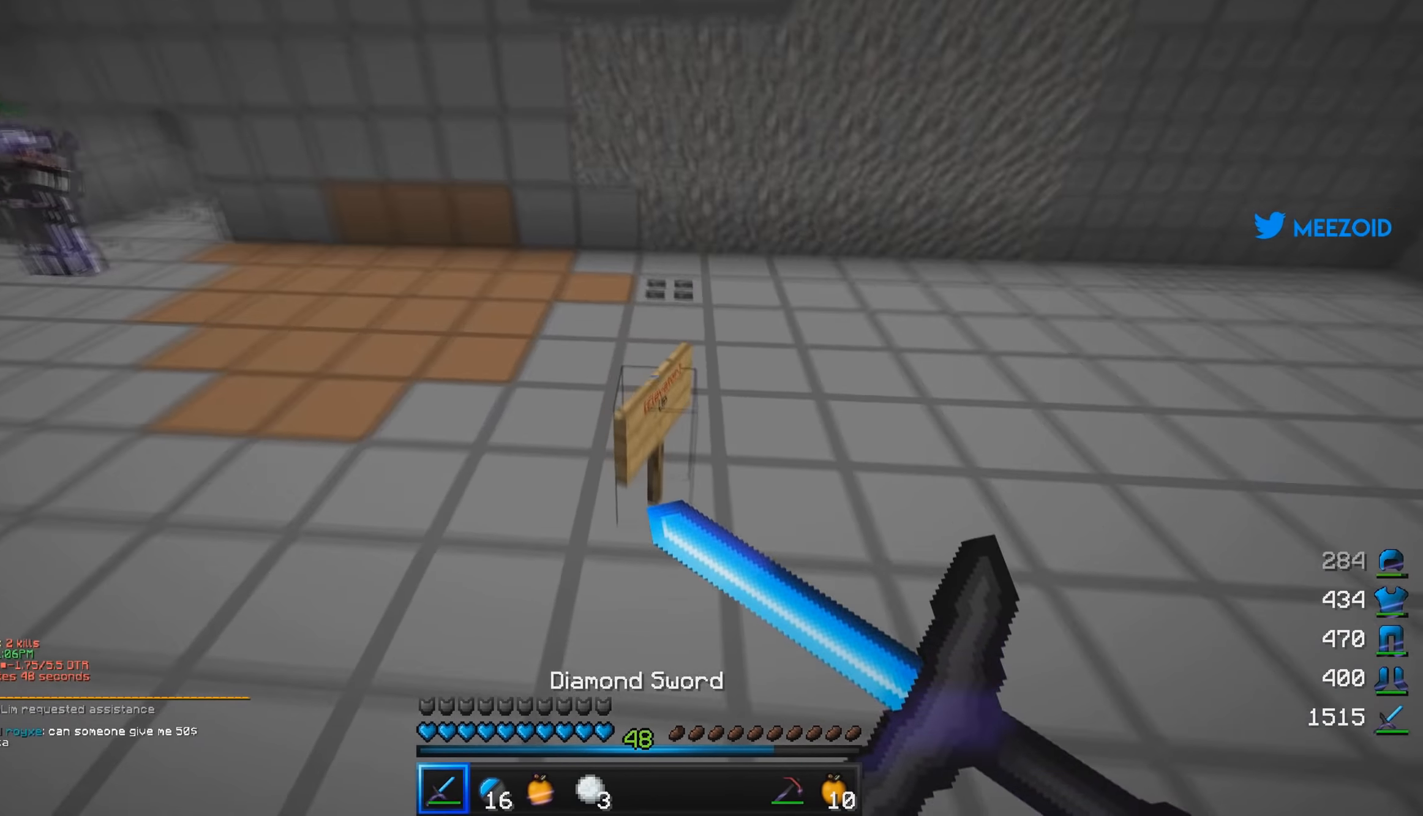
{"keys": [], "mouse": [], "events": [[33, "mouse_right", "up"], [367, "a", "down"], [484, "a", "up"]]}
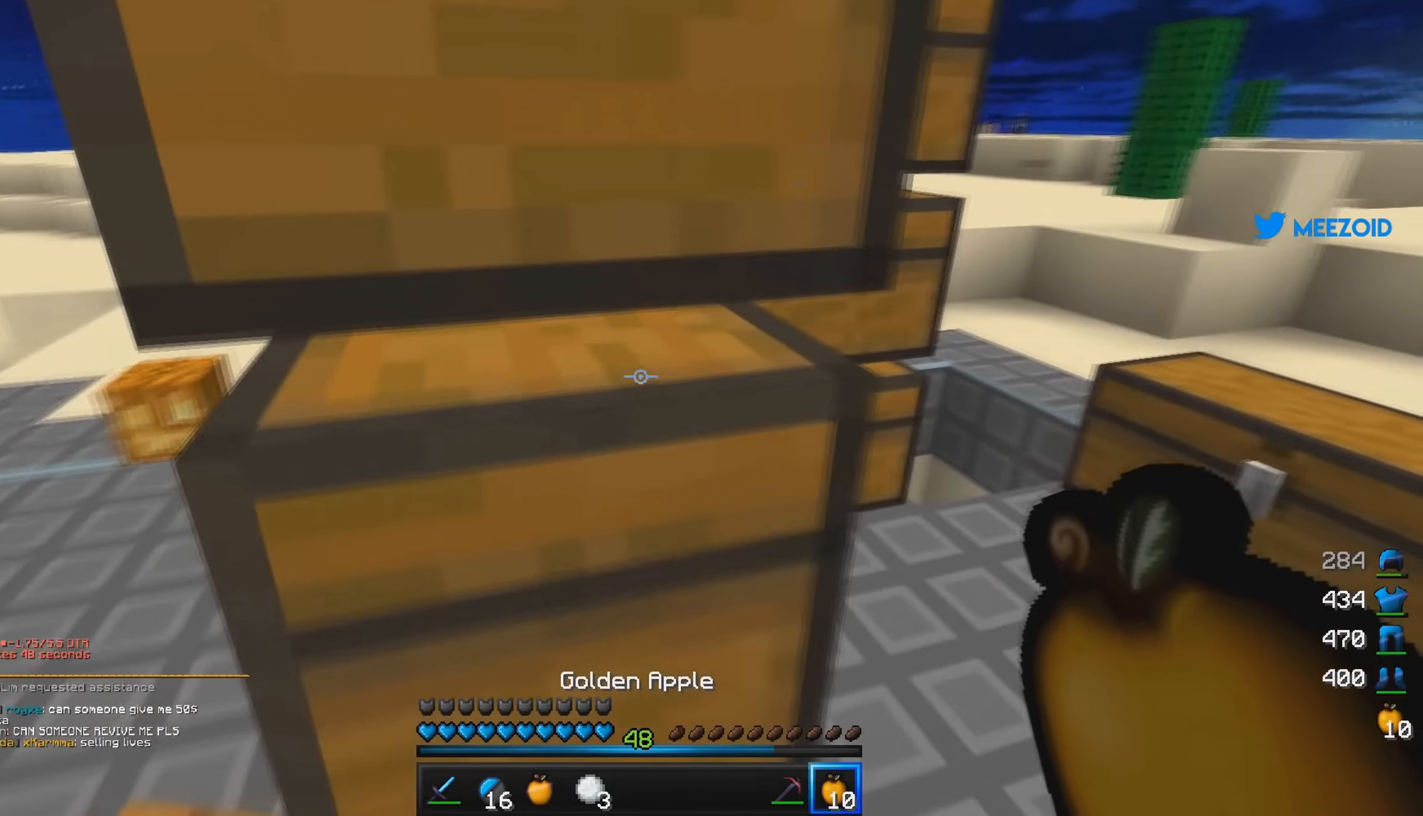
{"keys": ["w"], "mouse": [], "events": [[34, "d", "down"], [134, "w", "down"], [334, "d", "up"]]}
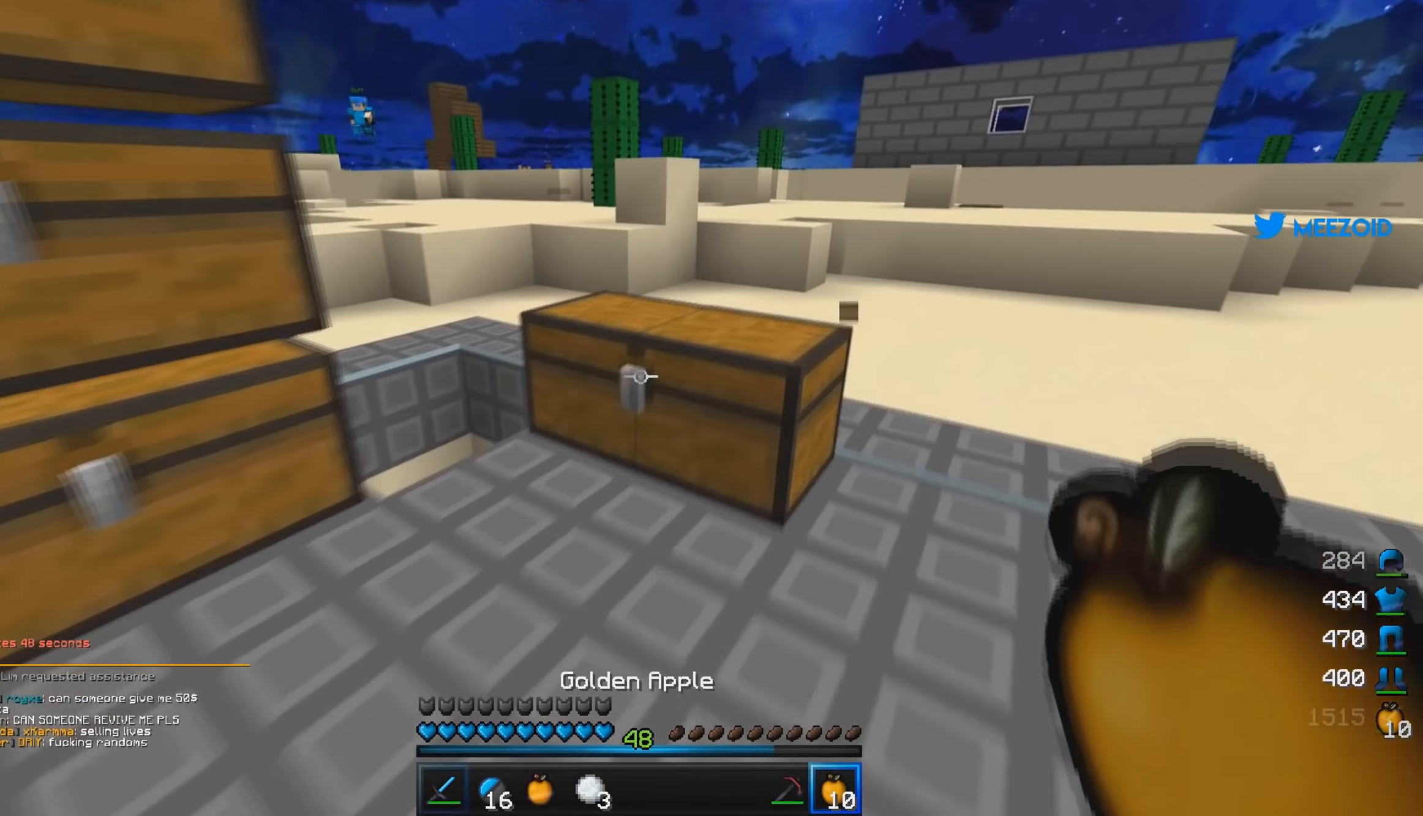
{"keys": [], "mouse": [], "events": [[267, "d", "down"], [401, "w", "up"], [434, "d", "up"]]}
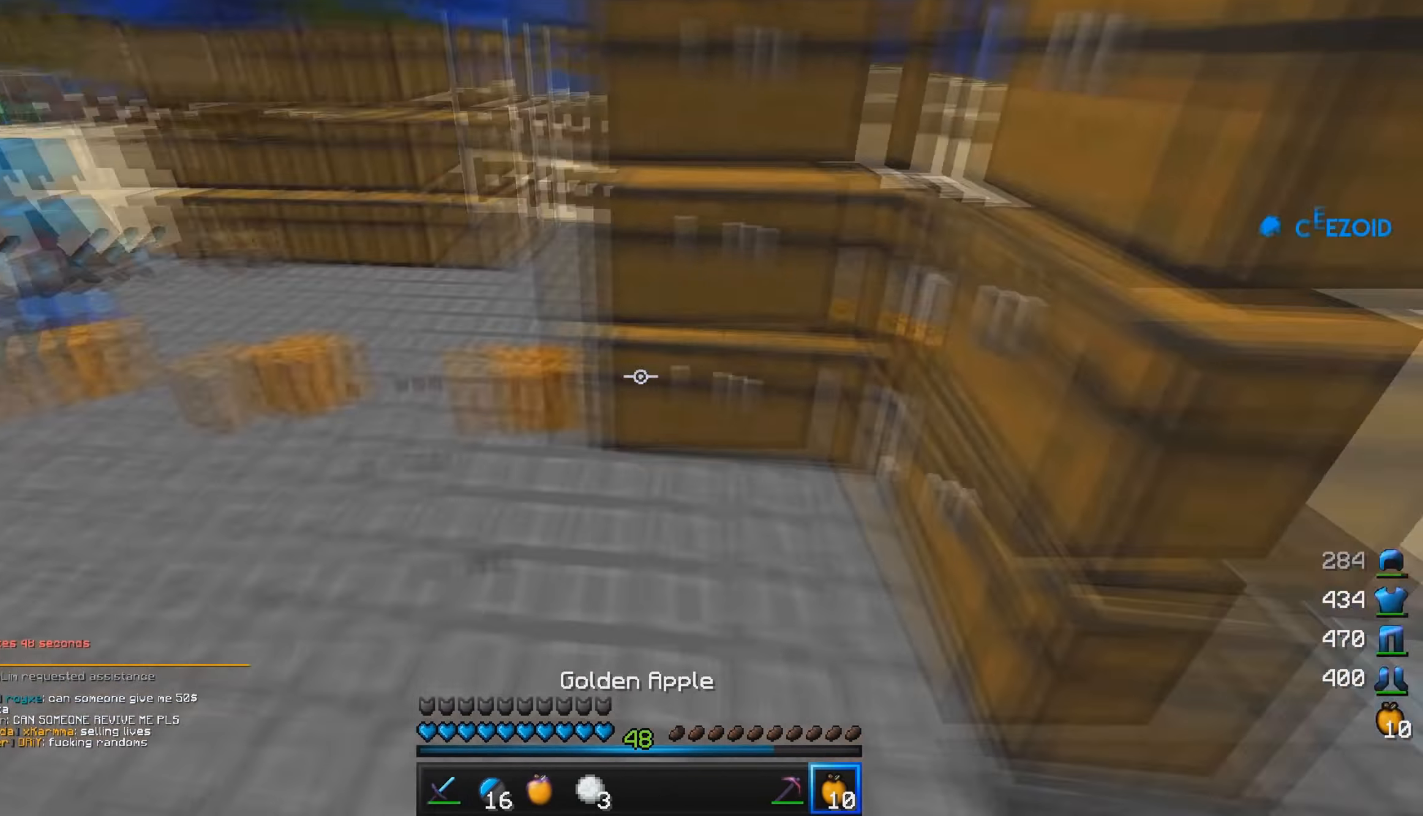
{"keys": ["w"], "mouse": [], "events": [[83, "a", "down"], [100, "w", "down"], [283, "a", "up"]]}
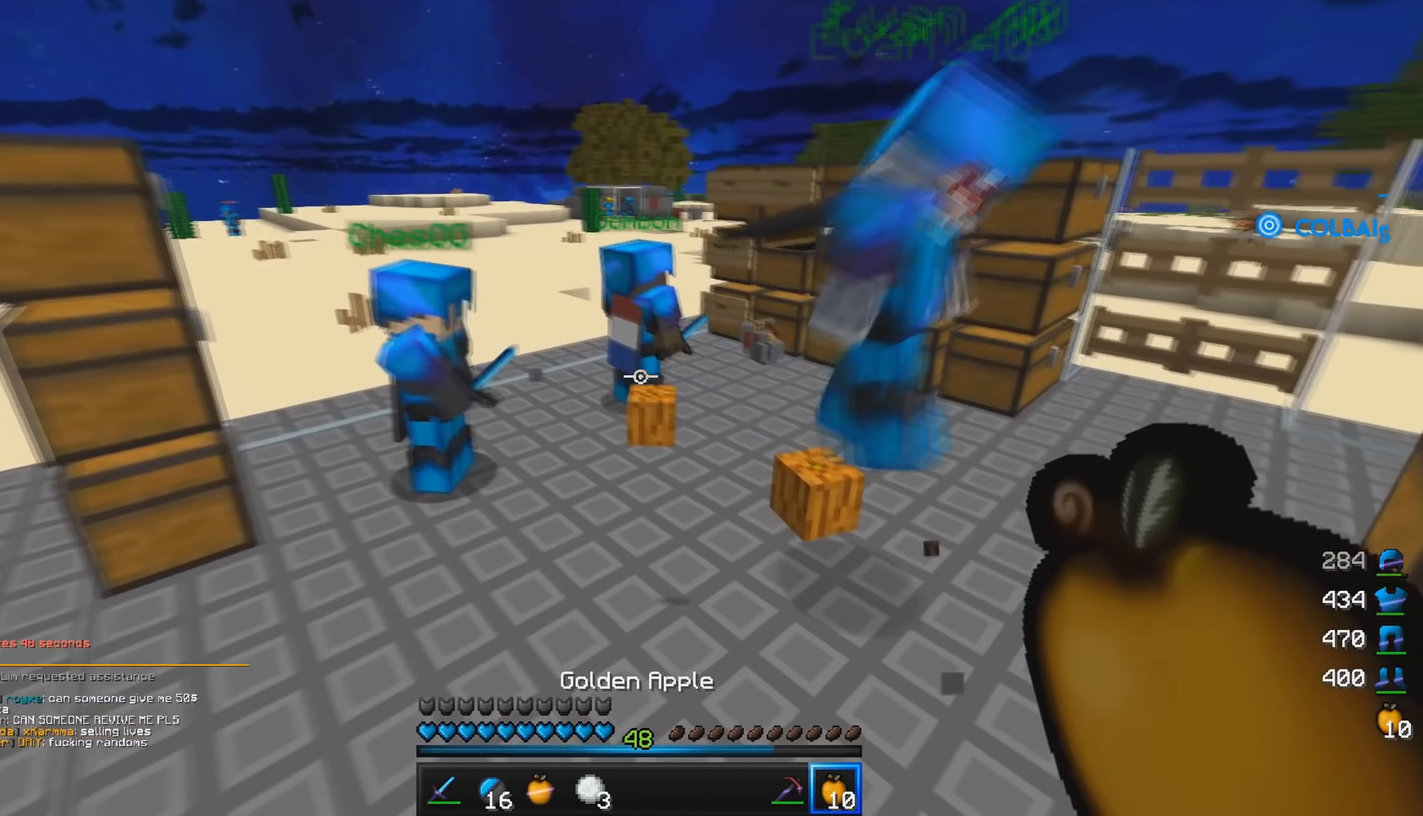
{"keys": ["w"], "mouse": [], "events": []}
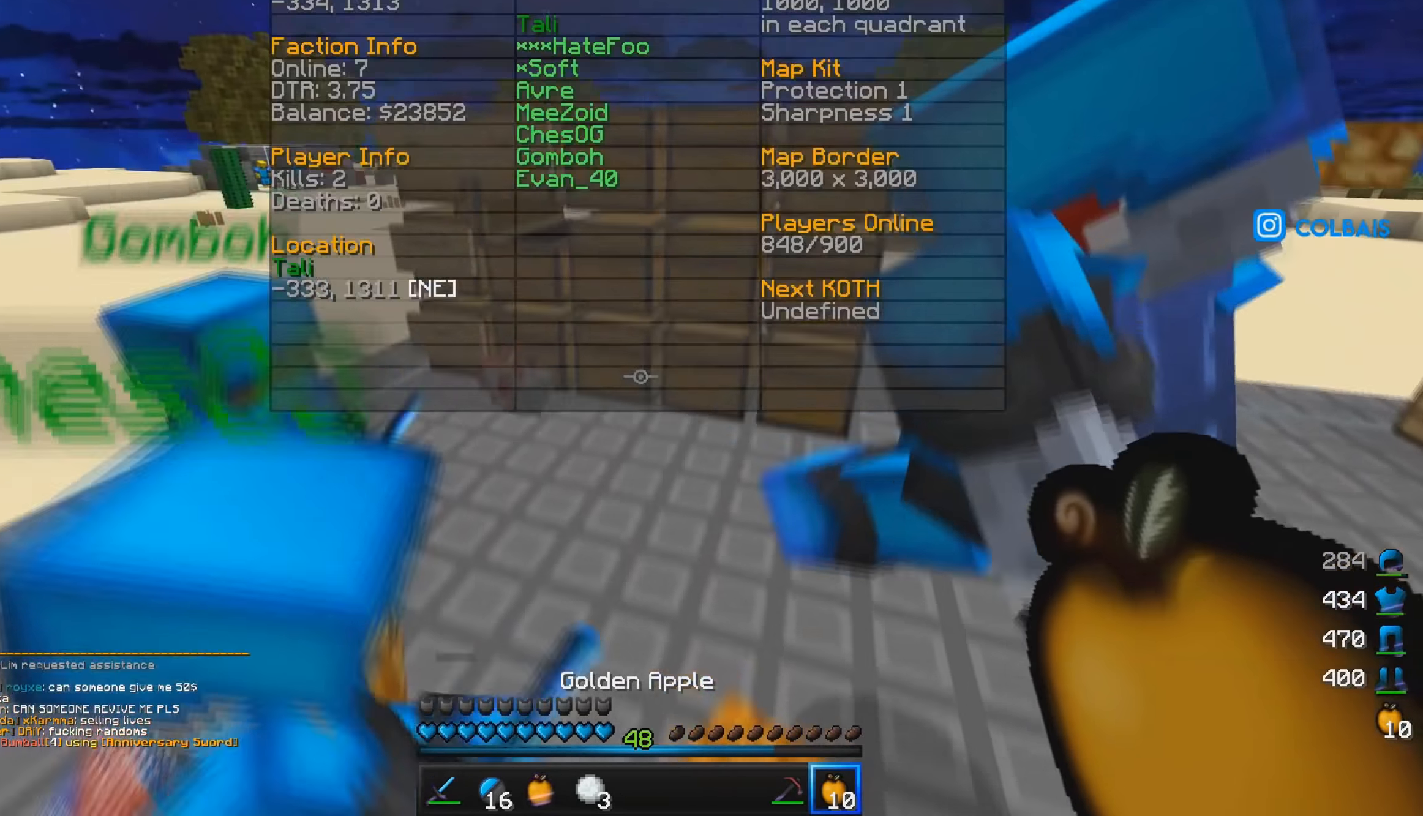
{"keys": ["w"], "mouse": [], "events": []}
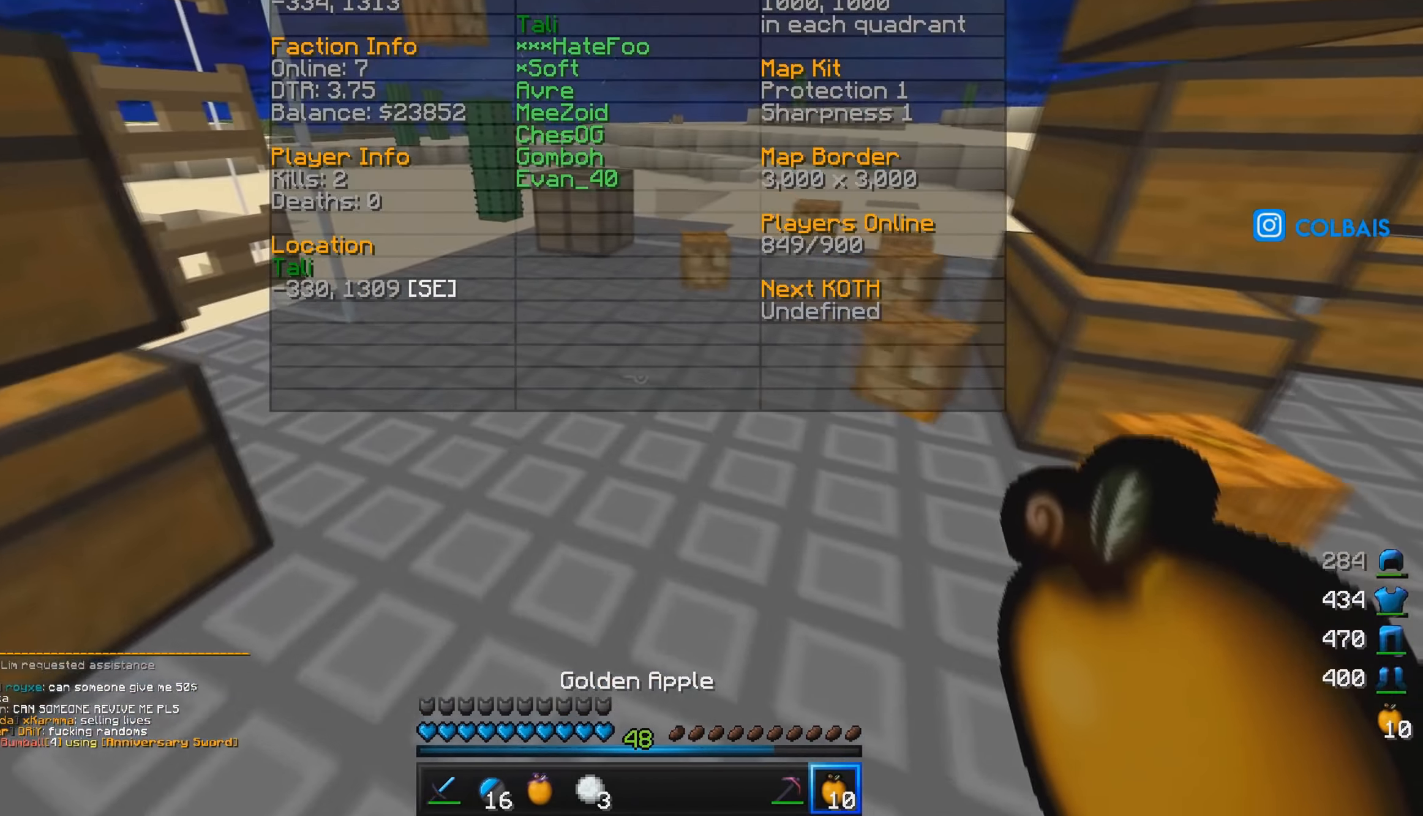
{"keys": [], "mouse": [], "events": [[301, "w", "up"]]}
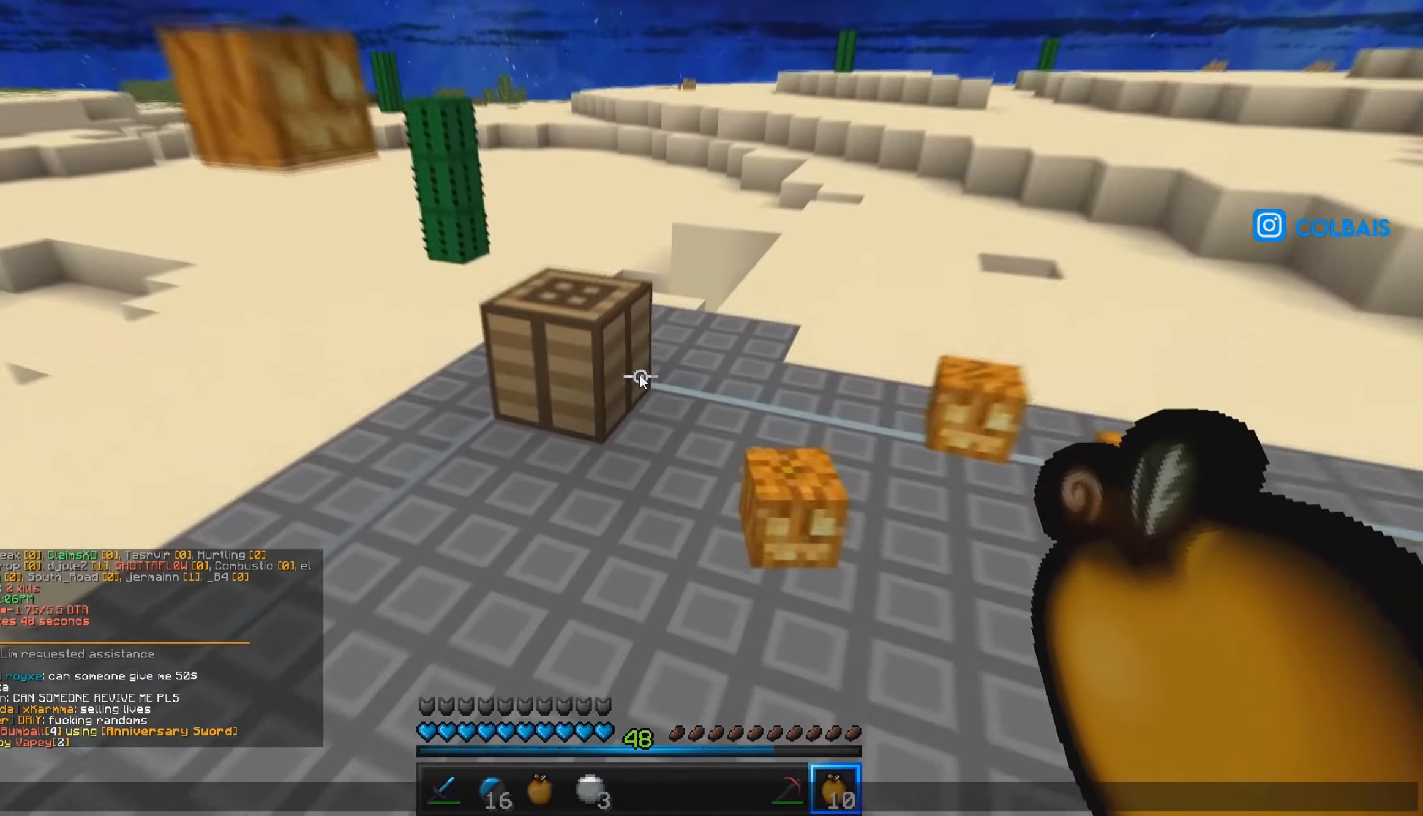
{"keys": [], "mouse": [], "events": []}
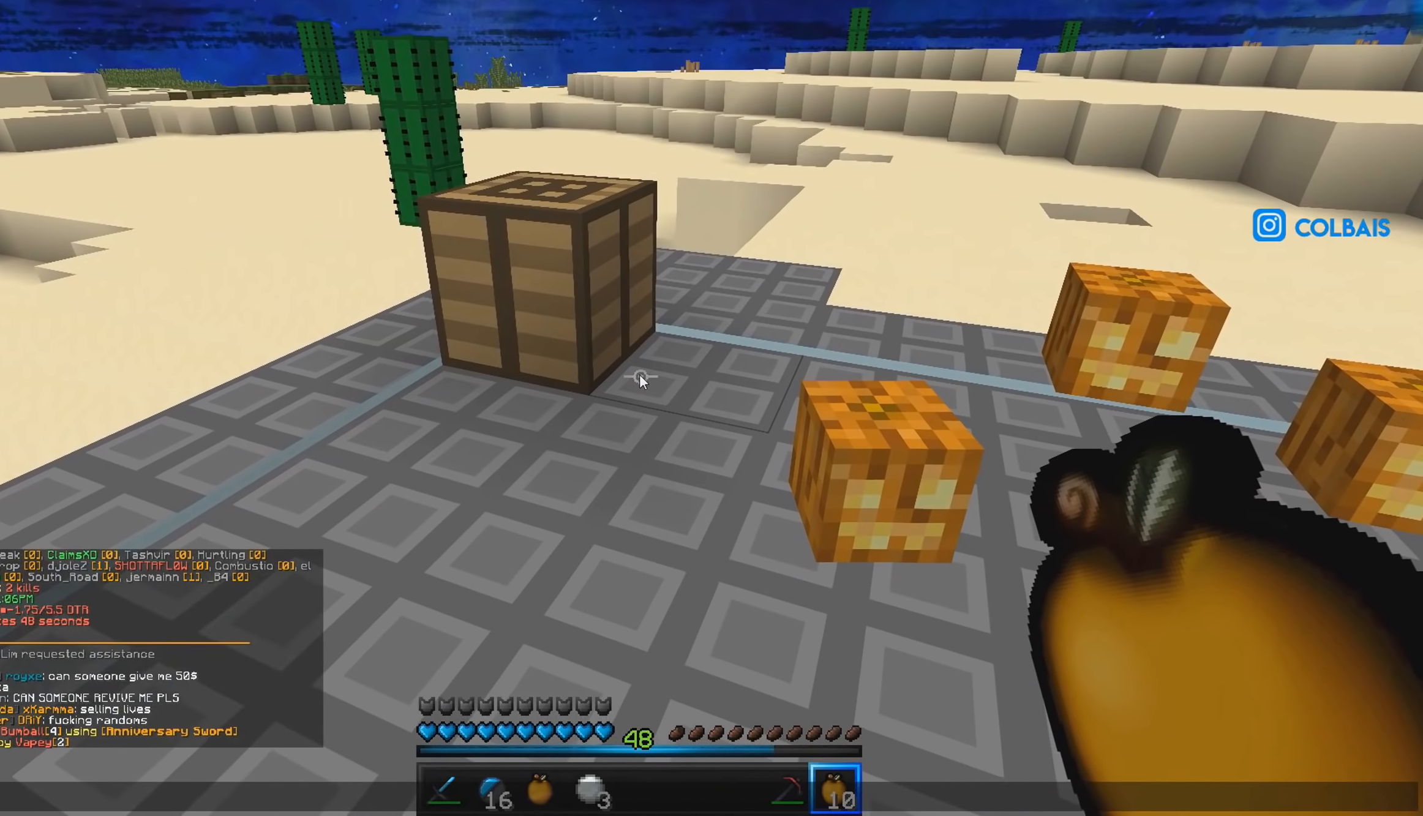
{"keys": [], "mouse": [], "events": []}
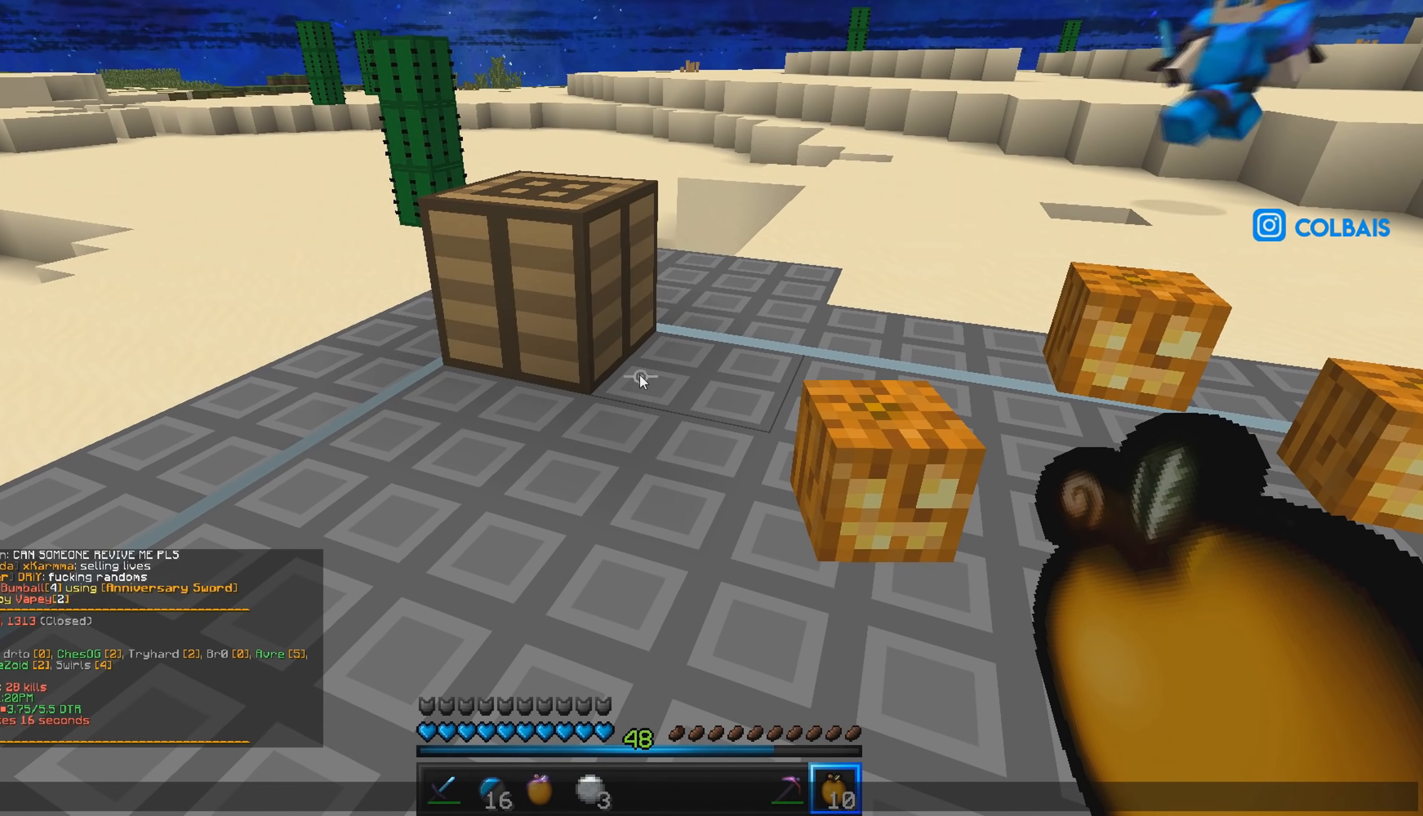
{"keys": [], "mouse": [], "events": []}
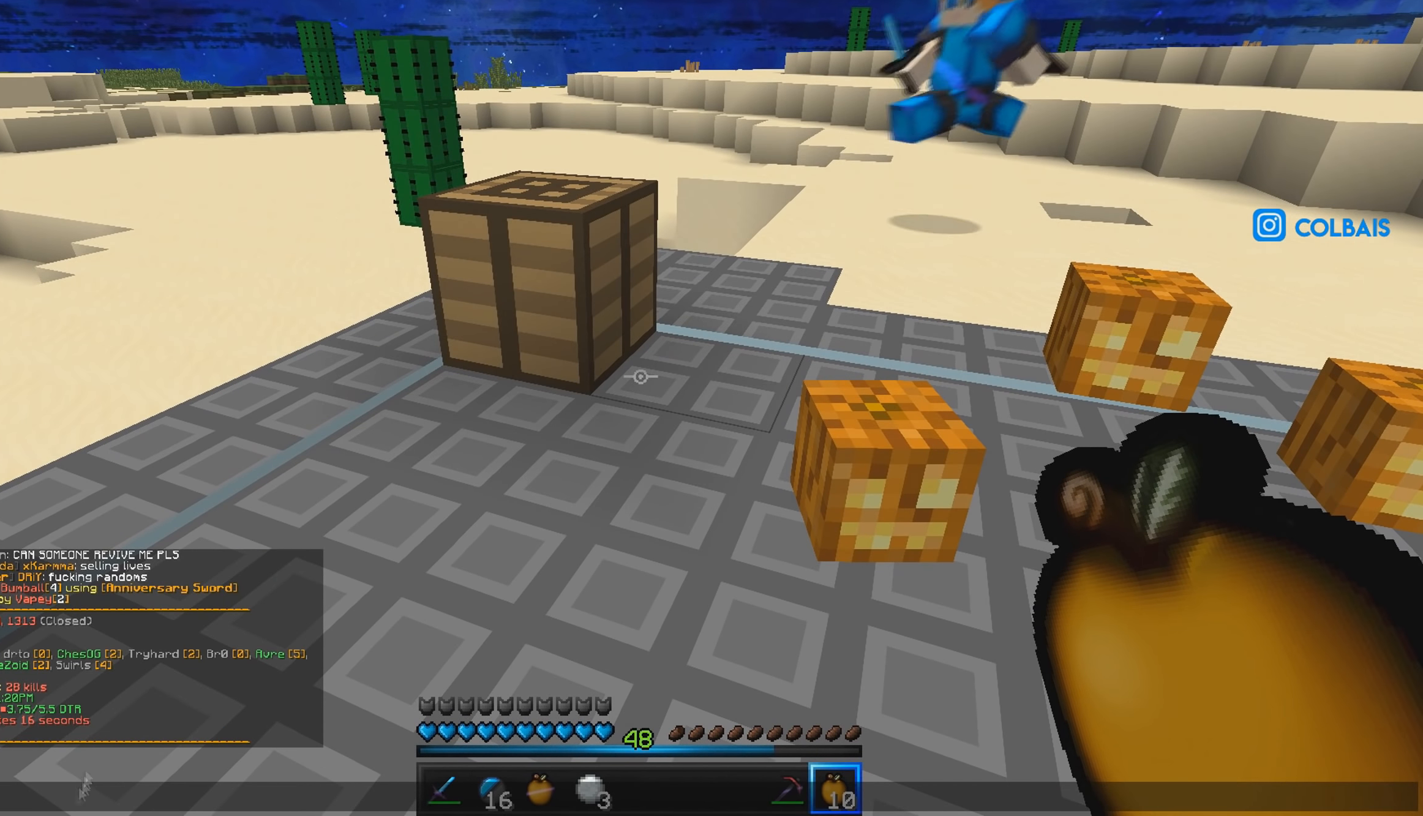
{"keys": [], "mouse": [], "events": []}
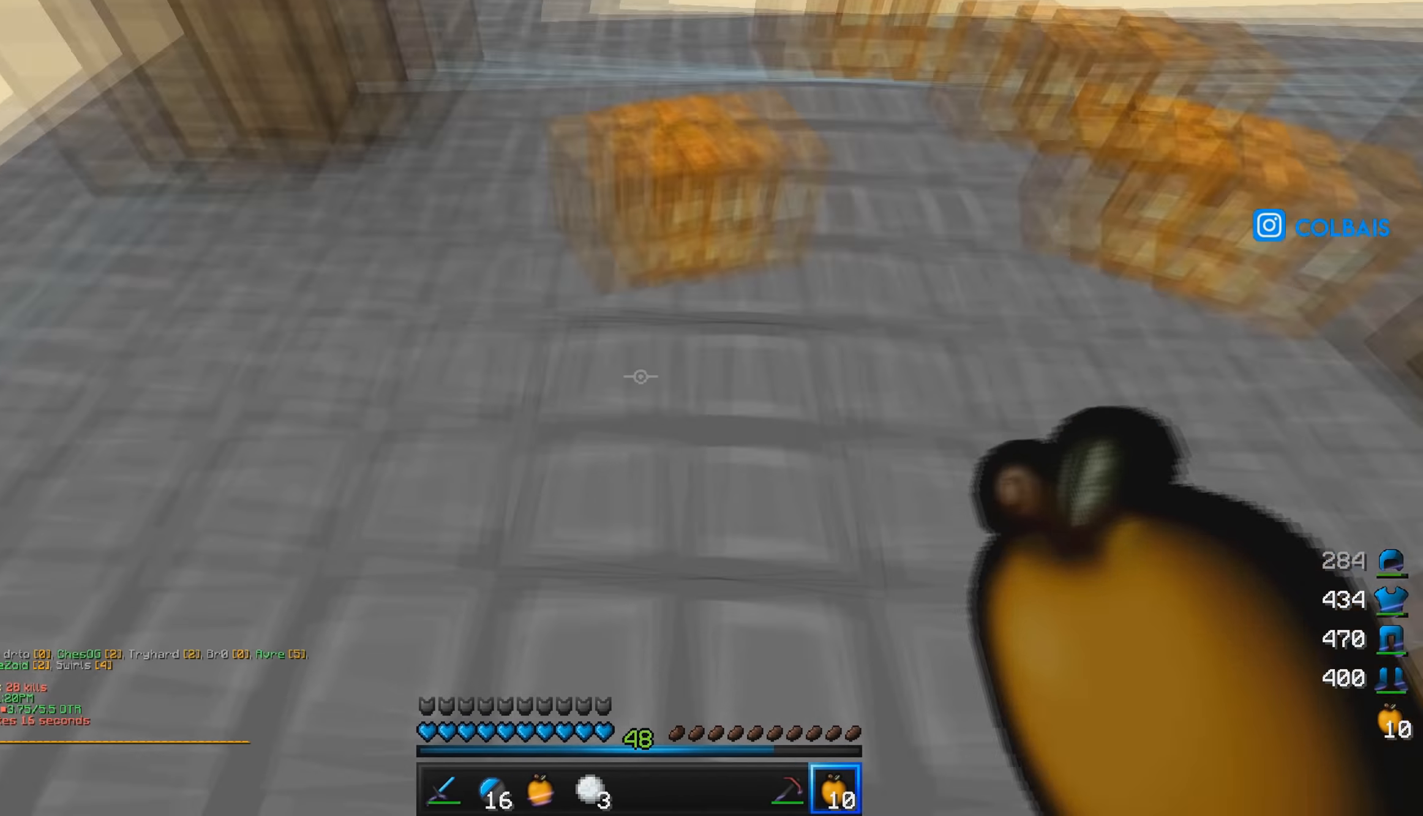
{"keys": ["w"], "mouse": [], "events": [[117, "w", "down"]]}
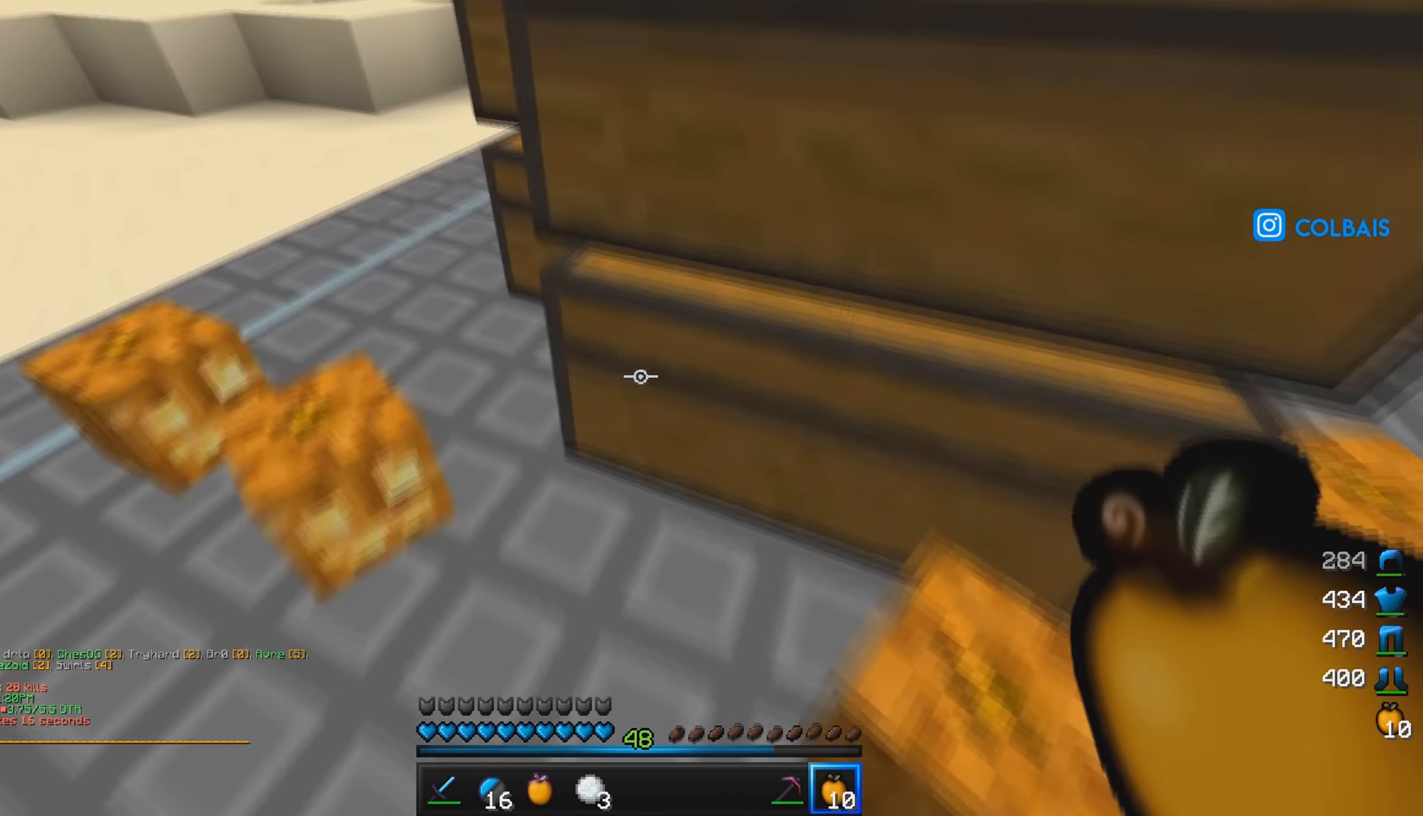
{"keys": ["a"], "mouse": [], "events": [[116, "a", "down"], [367, "w", "up"]]}
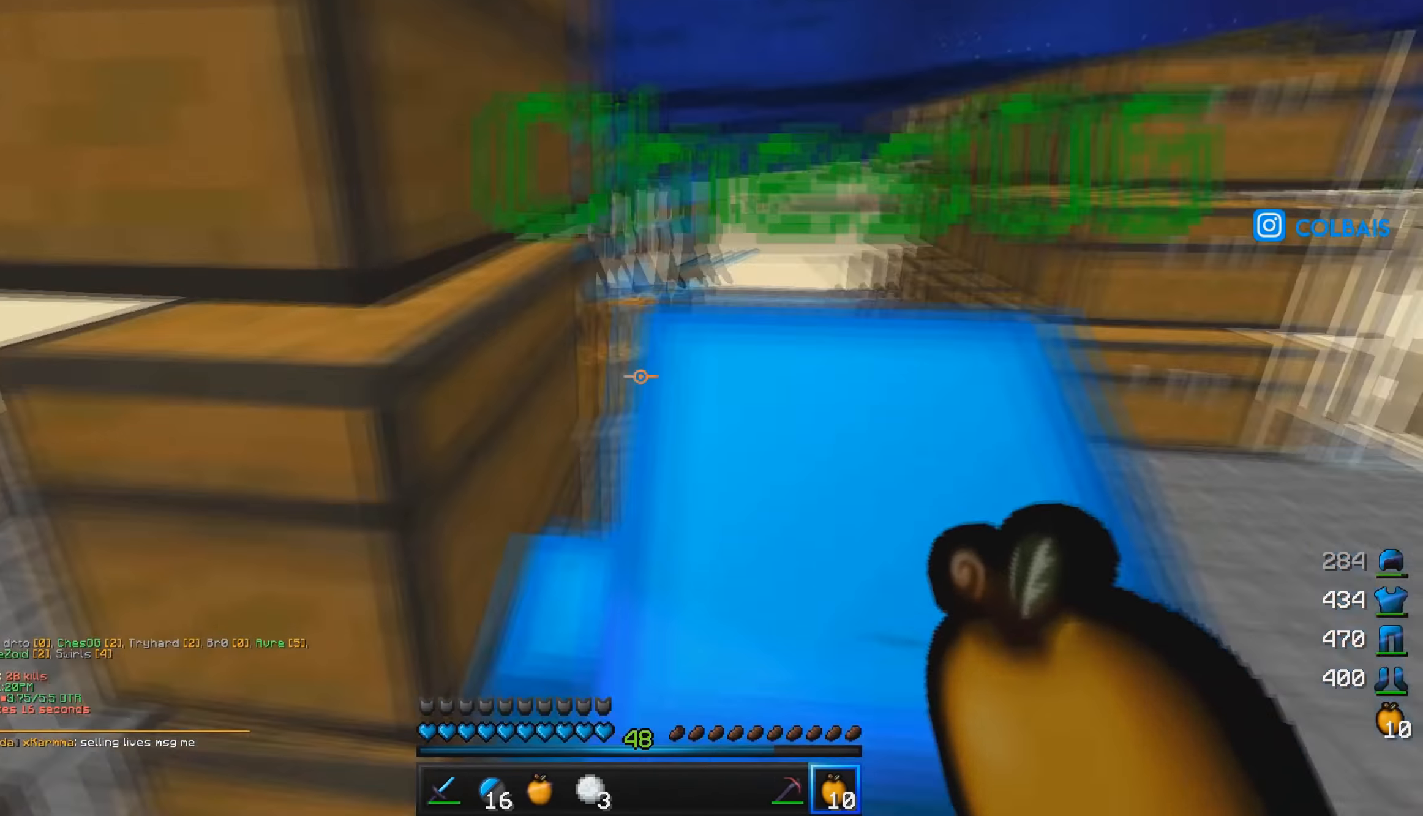
{"keys": ["d", "w"], "mouse": [], "events": [[17, "a", "up"], [117, "w", "down"], [167, "d", "down"]]}
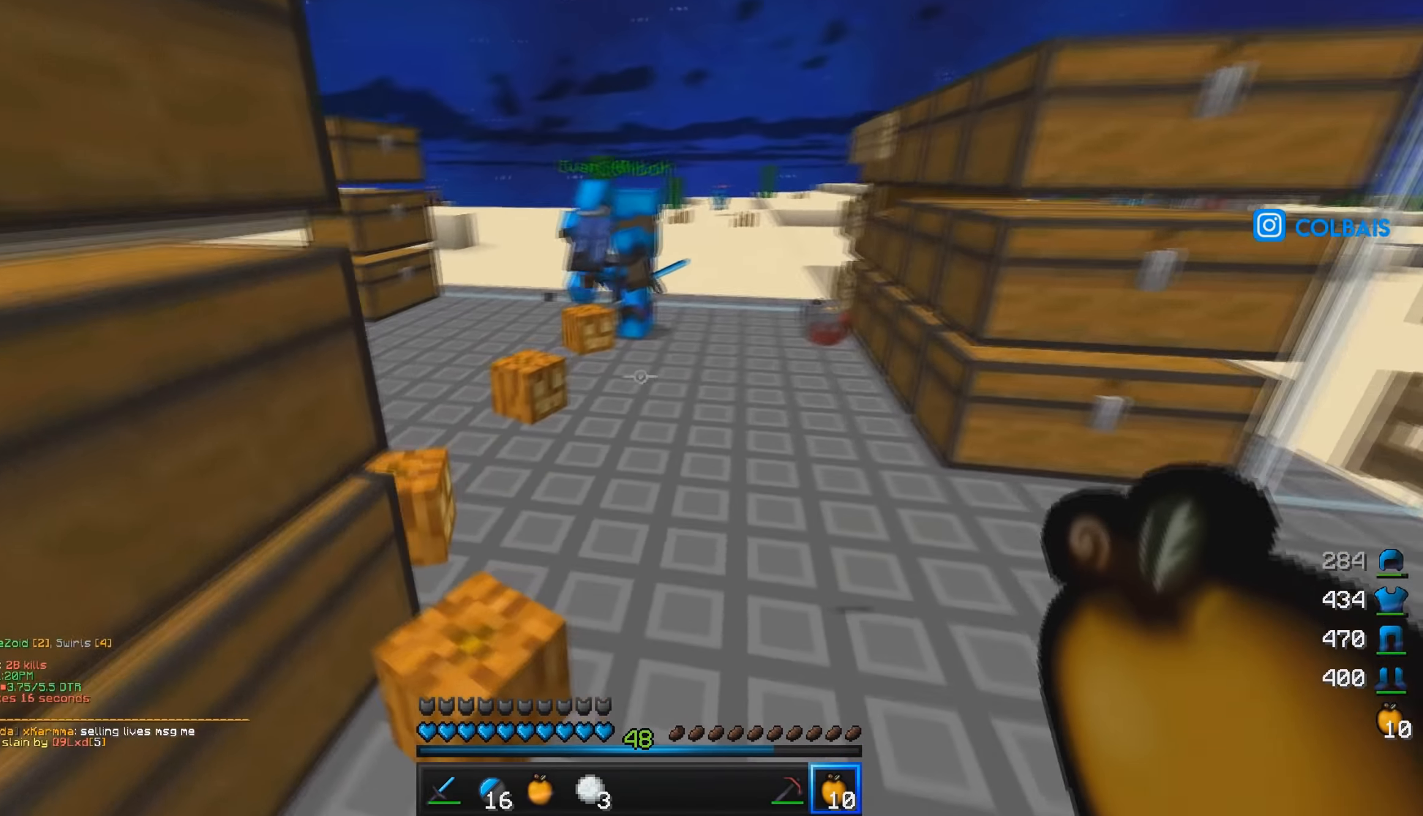
{"keys": ["a", "w"], "mouse": [], "events": [[183, "d", "up"], [383, "a", "down"]]}
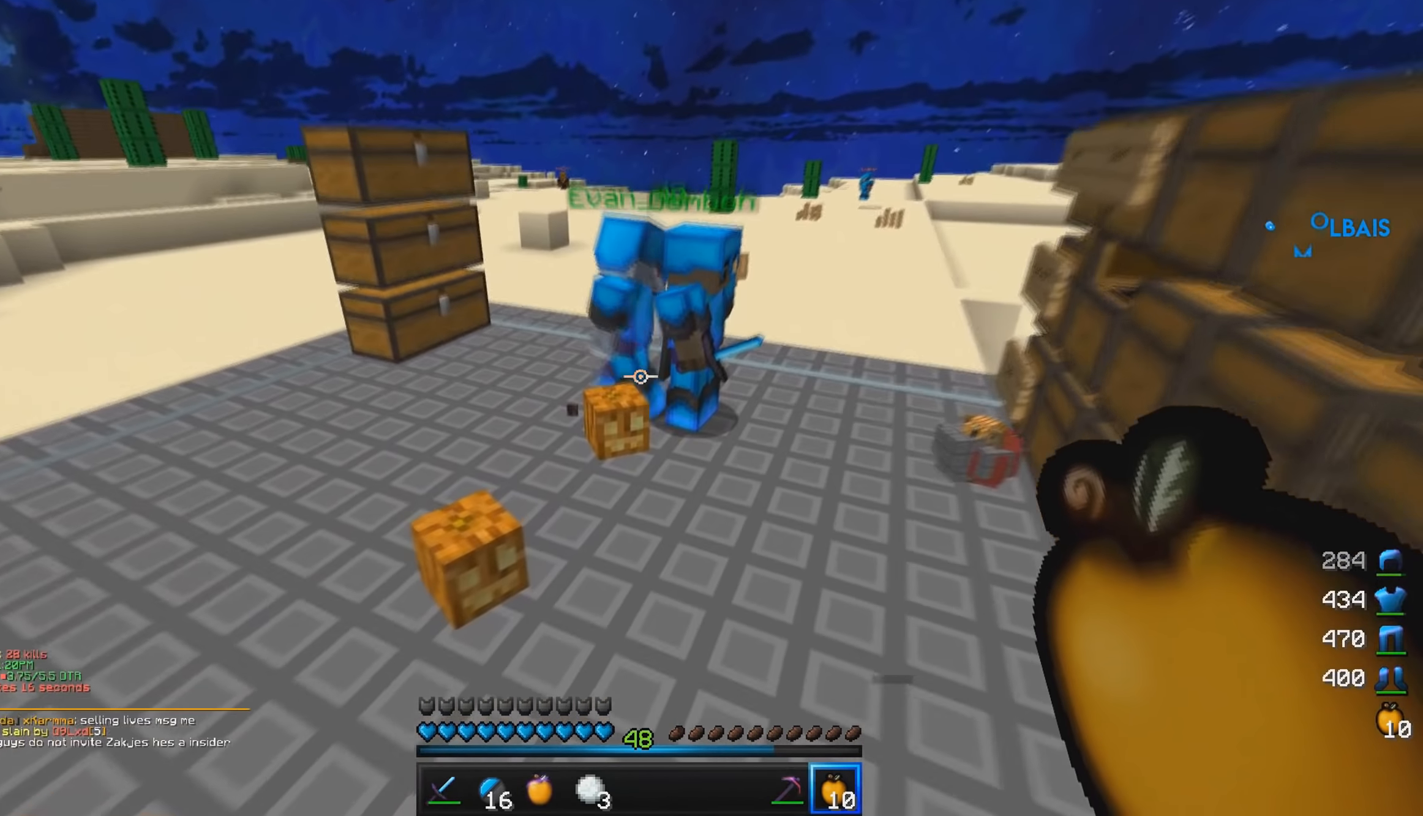
{"keys": ["a", "w"], "mouse": [], "events": [[250, "a", "up"], [384, "a", "down"]]}
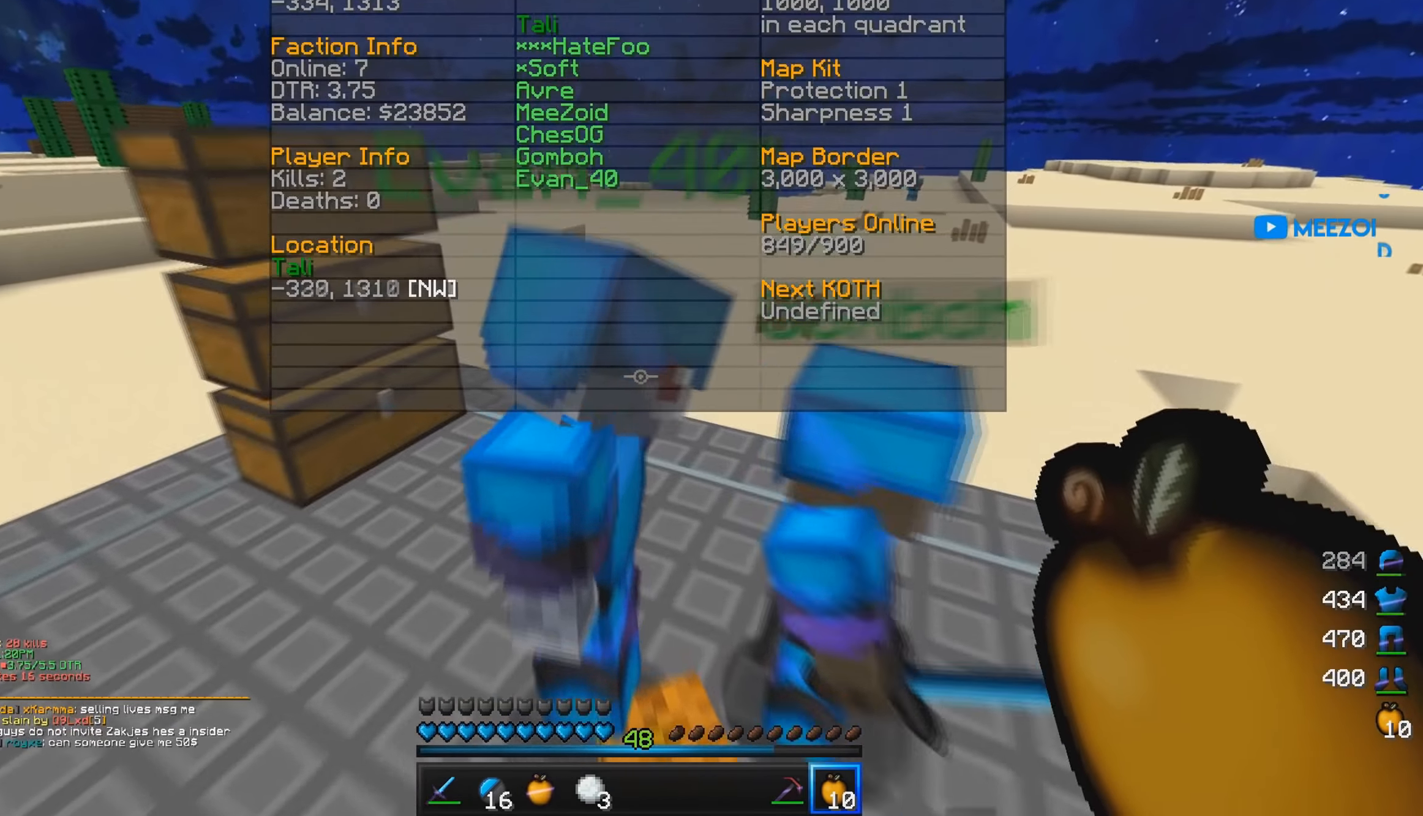
{"keys": ["w"], "mouse": [], "events": [[233, "a", "up"]]}
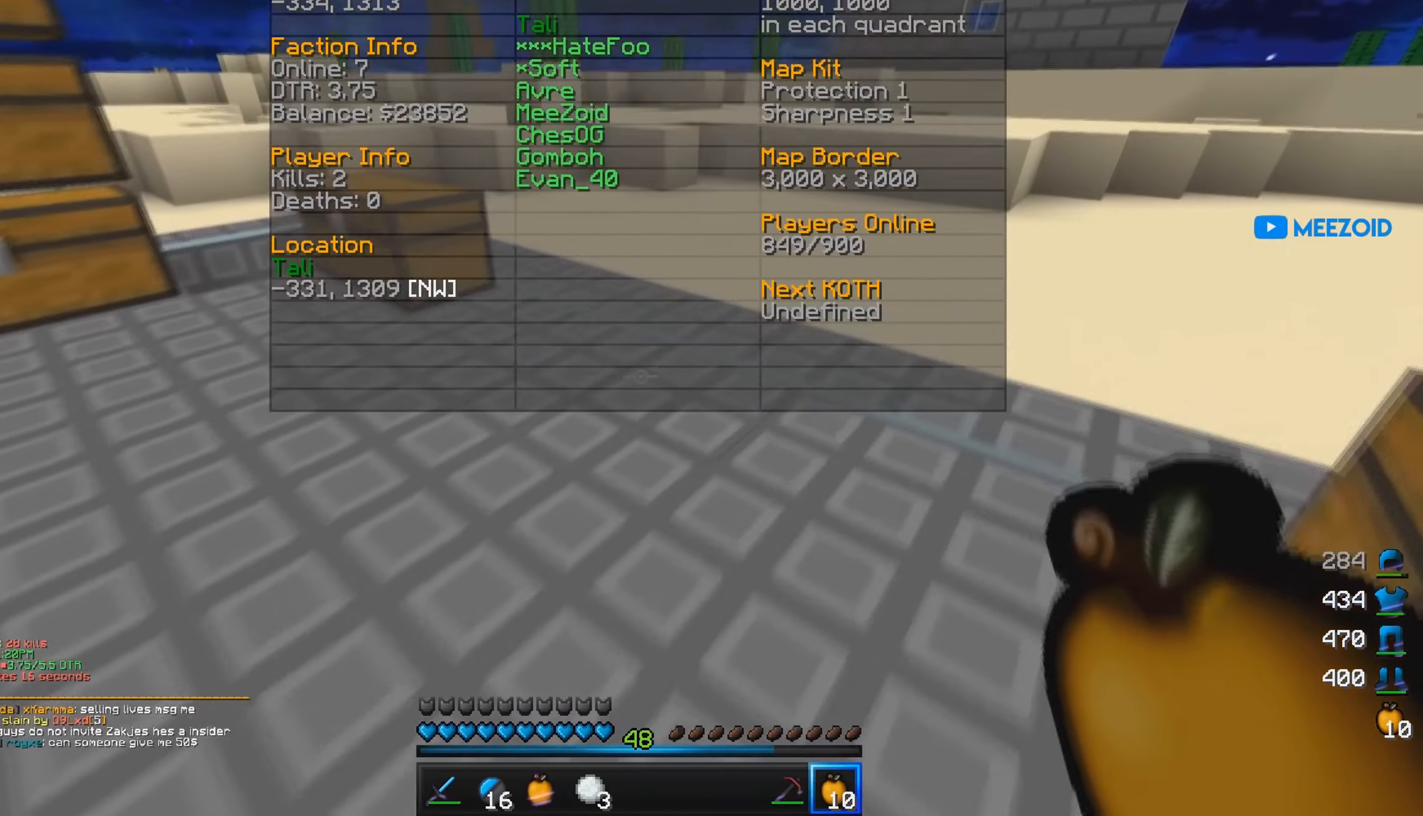
{"keys": [], "mouse": []}
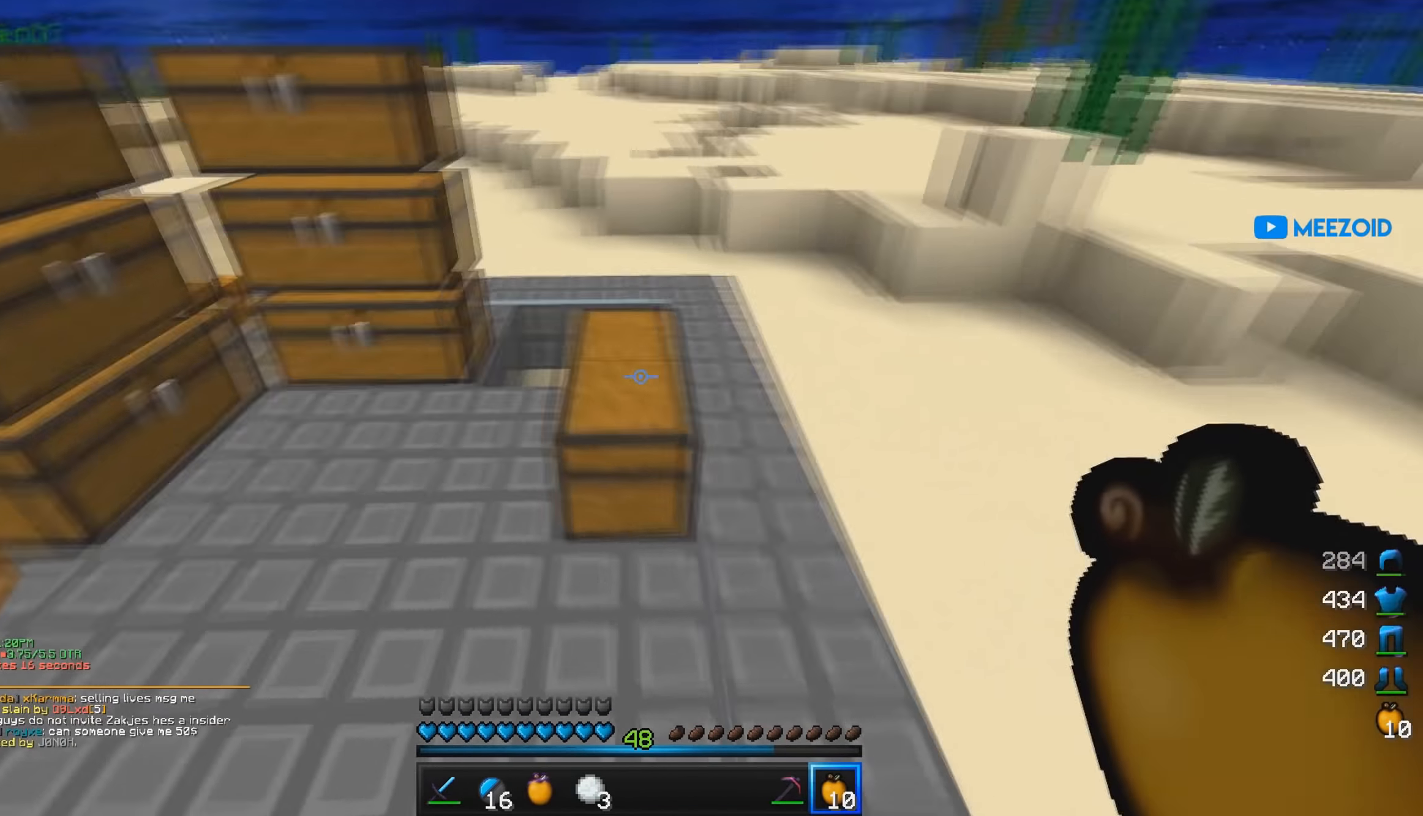
{"keys": [], "mouse": [], "events": [[217, "w", "down"], [483, "w", "up"]]}
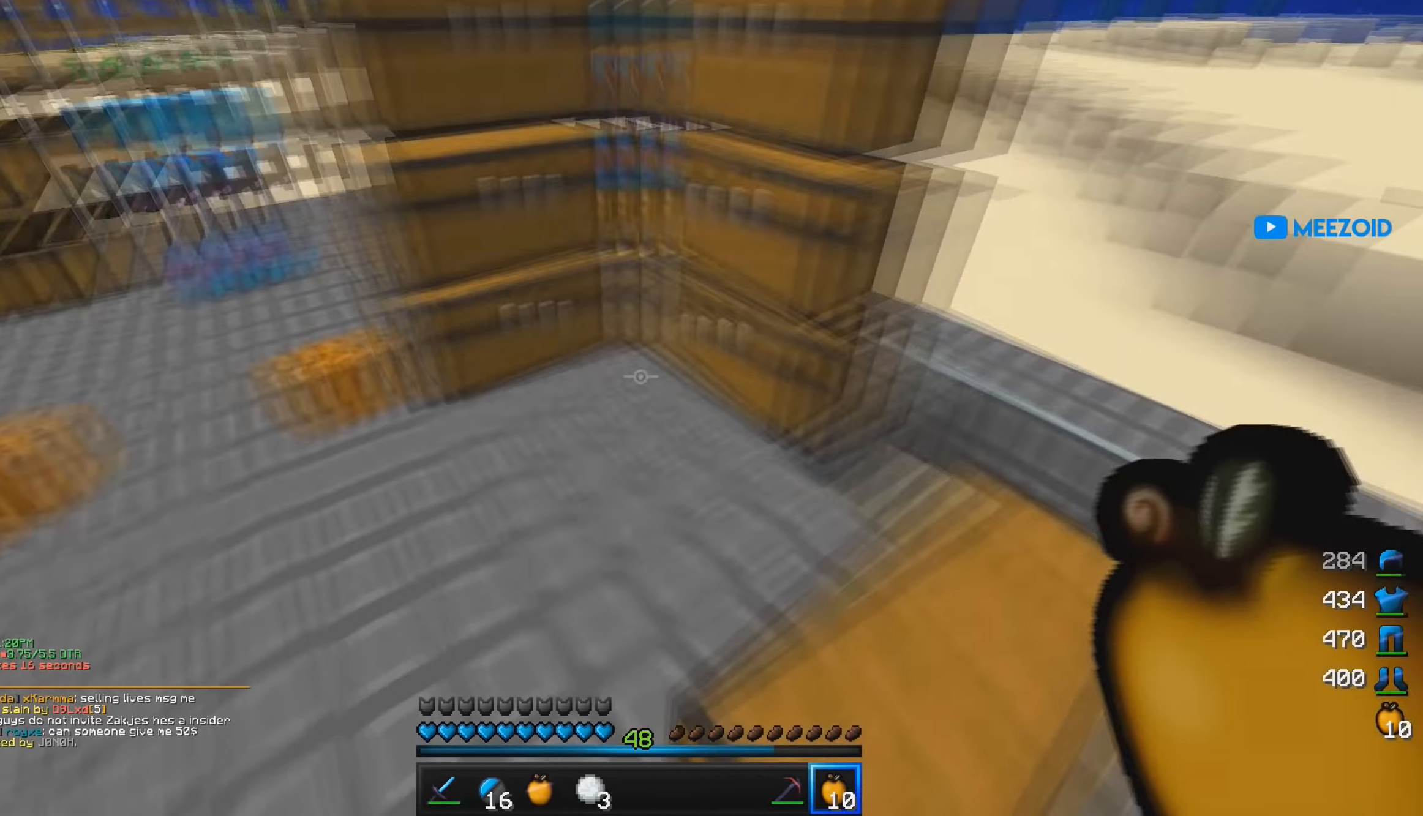
{"keys": [], "mouse": [], "events": []}
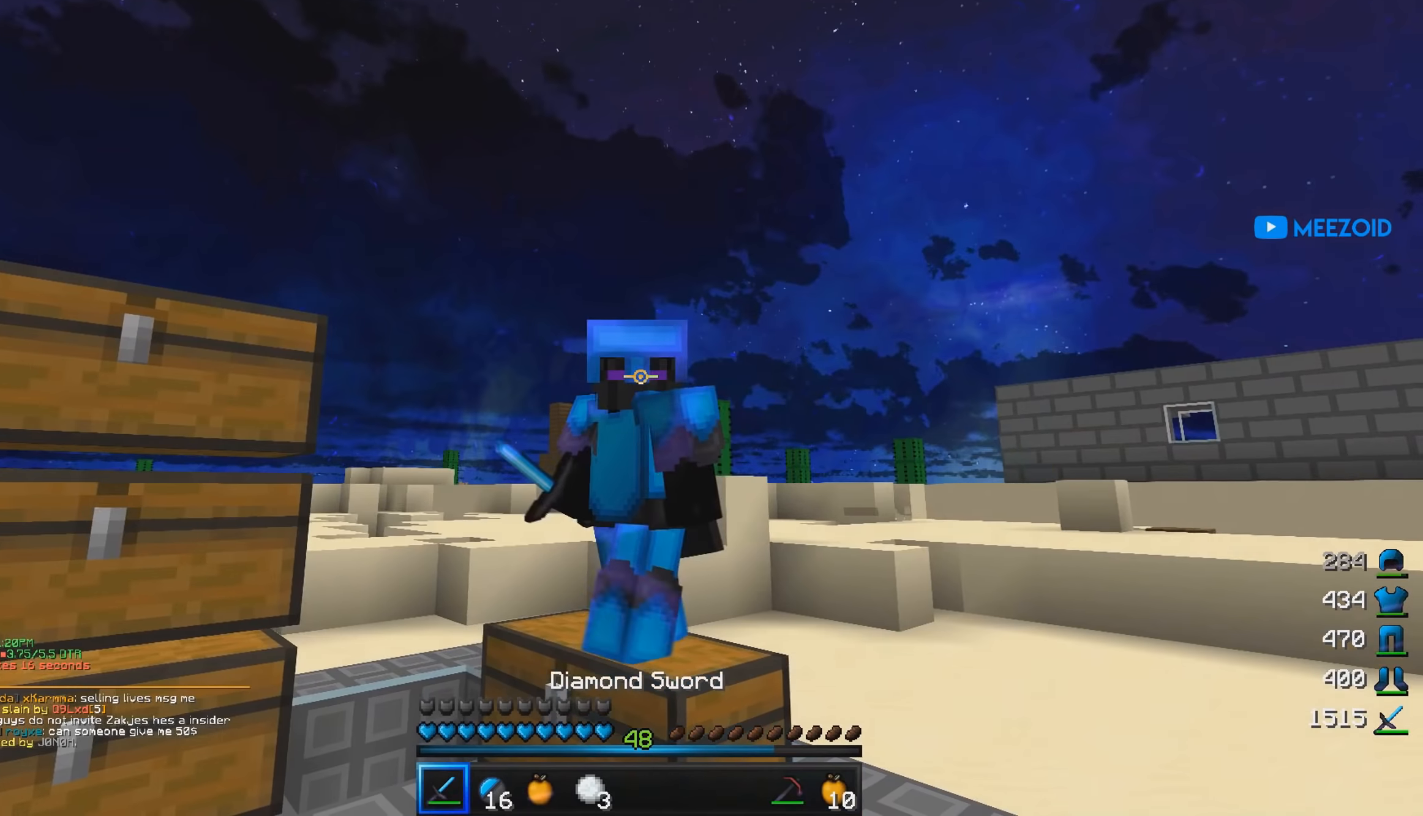
{"keys": [], "mouse": [], "events": []}
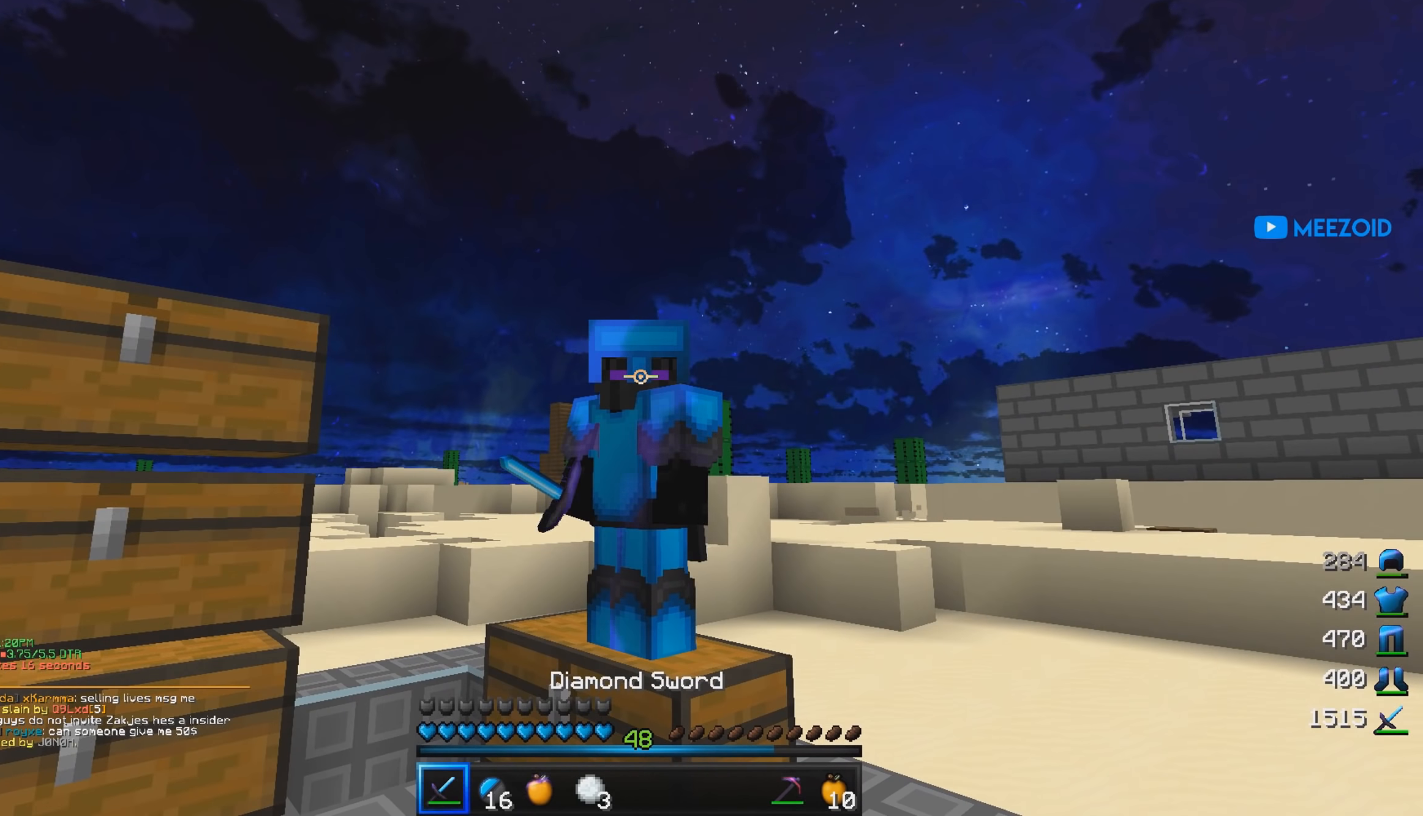
{"keys": [], "mouse": [], "events": []}
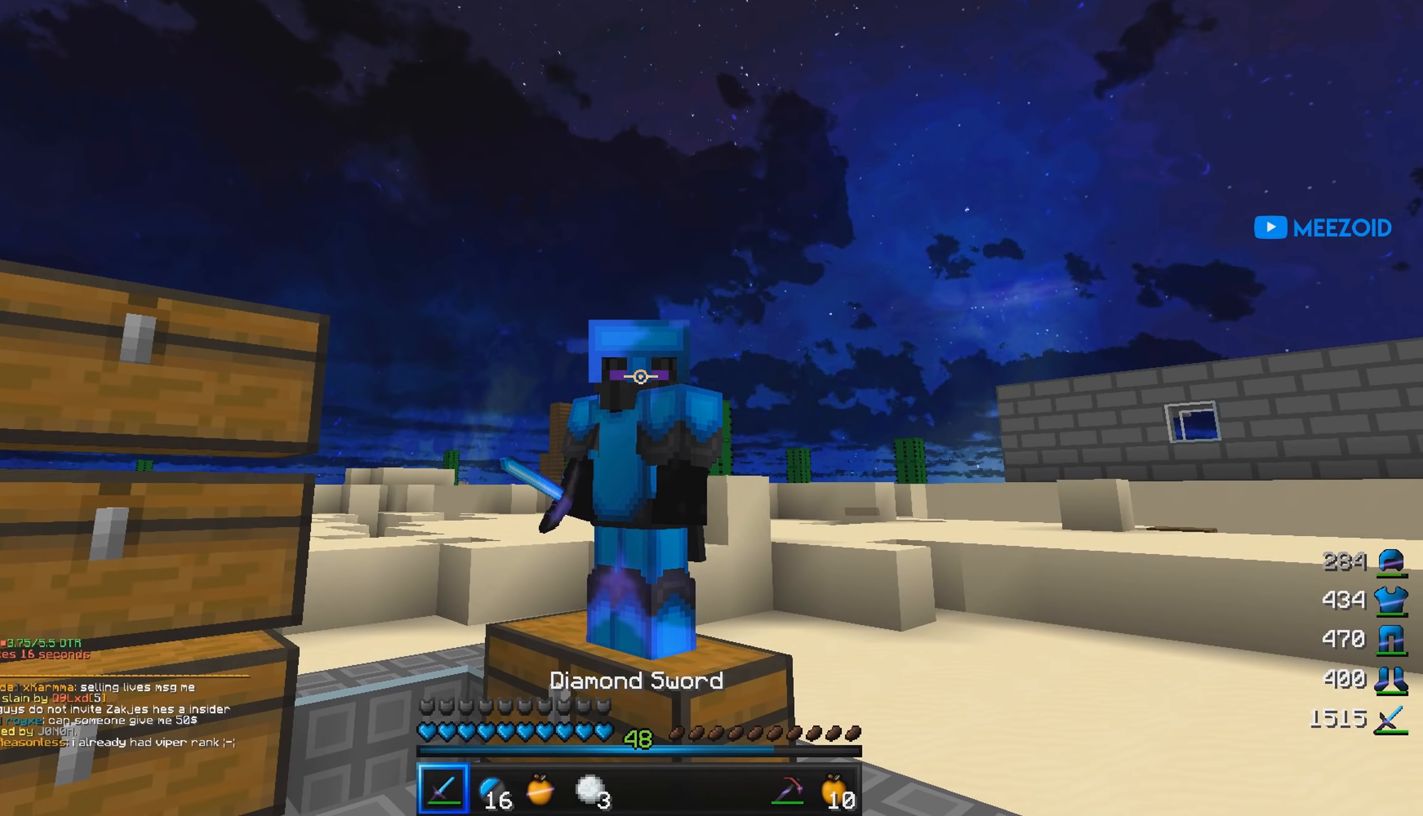
{"keys": ["w"], "mouse": [], "events": [[234, "w", "down"]]}
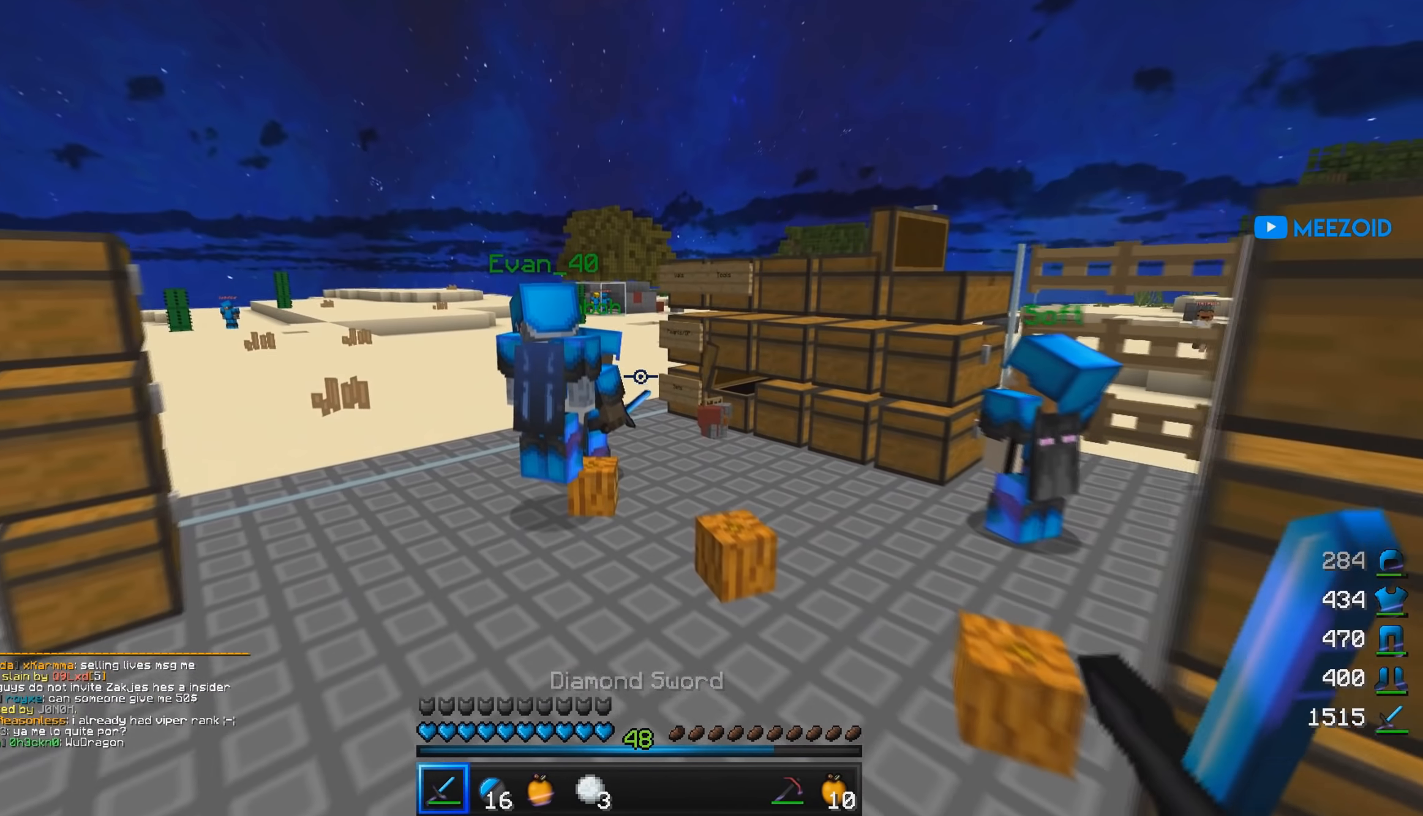
{"keys": ["w"], "mouse": [], "events": []}
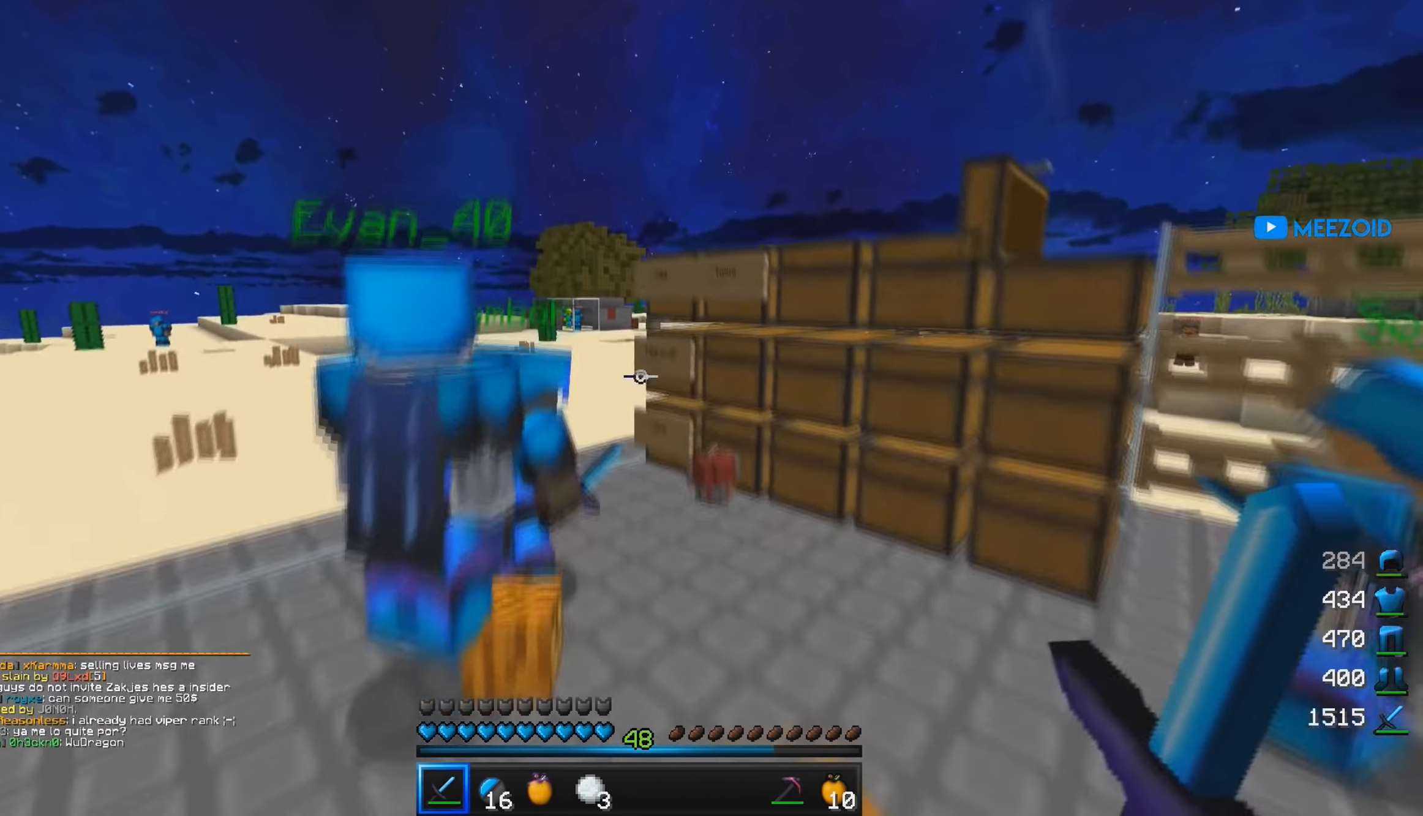
{"keys": [], "mouse": []}